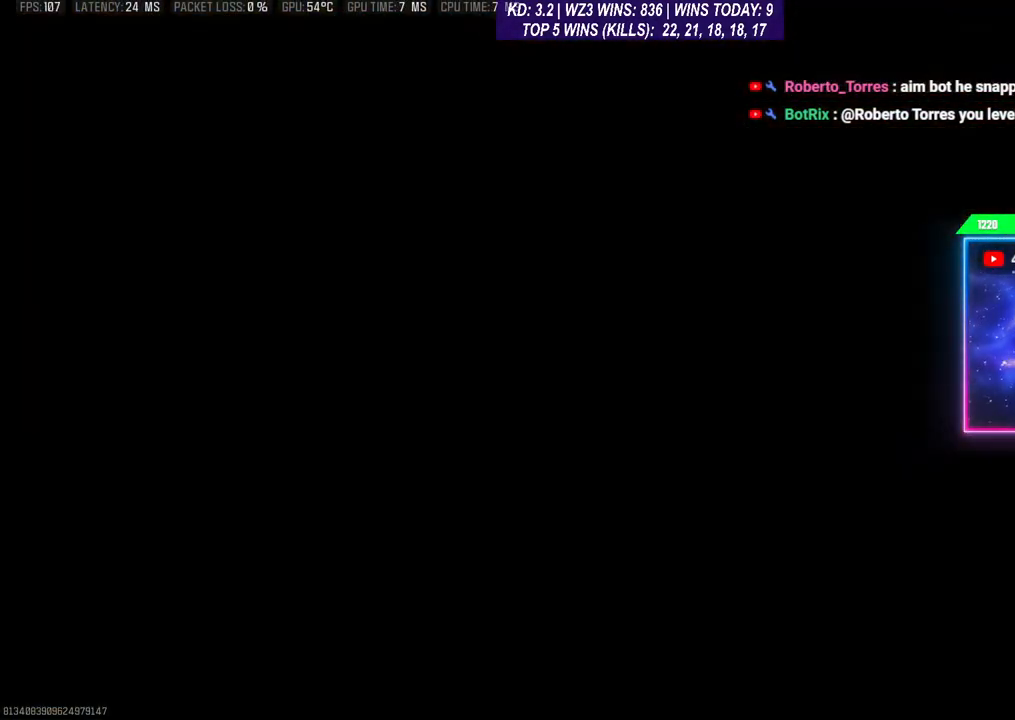
Gameplay with a controller (Xbox layout); each line is a JSON object with the inputs held at the frame after it. "events" lists button and stick changes between this image and that frame as [ms after this image, input, new state], when the widget could be followed in between. Not read: L3.
{"buttons": [], "left_stick": "center", "right_stick": "center", "events": [[167, "X", "down"], [300, "X", "up"], [367, "X", "down"], [433, "X", "up"]]}
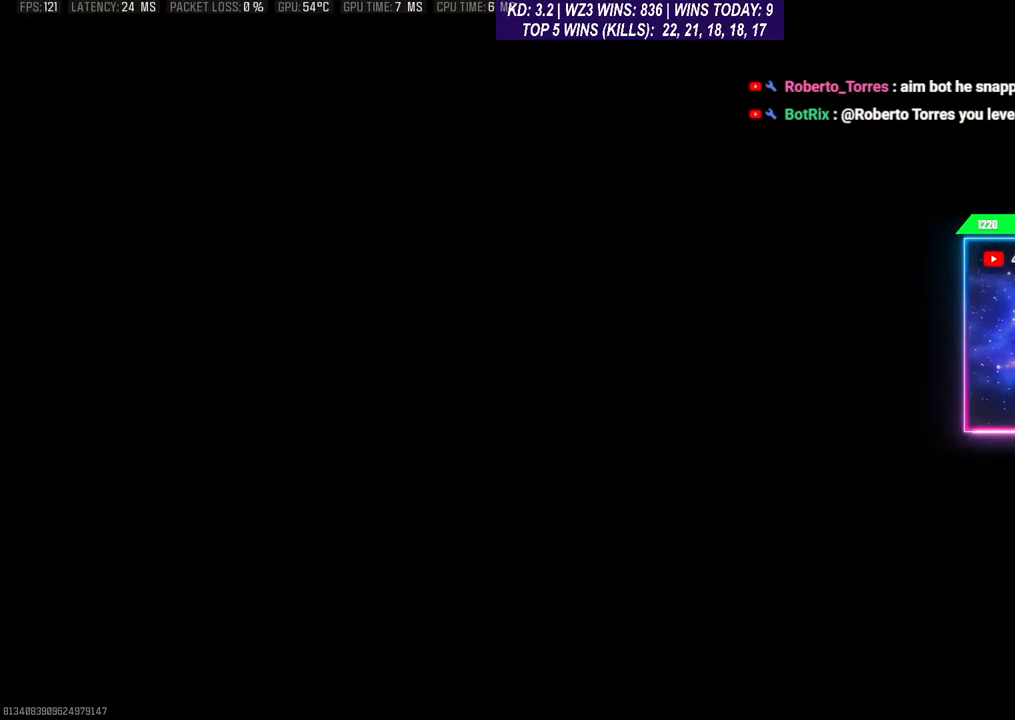
{"buttons": ["X"], "left_stick": "center", "right_stick": "center", "events": [[67, "X", "down"], [133, "X", "up"], [233, "X", "down"], [267, "X", "up"], [333, "X", "down"], [400, "X", "up"], [500, "X", "down"]]}
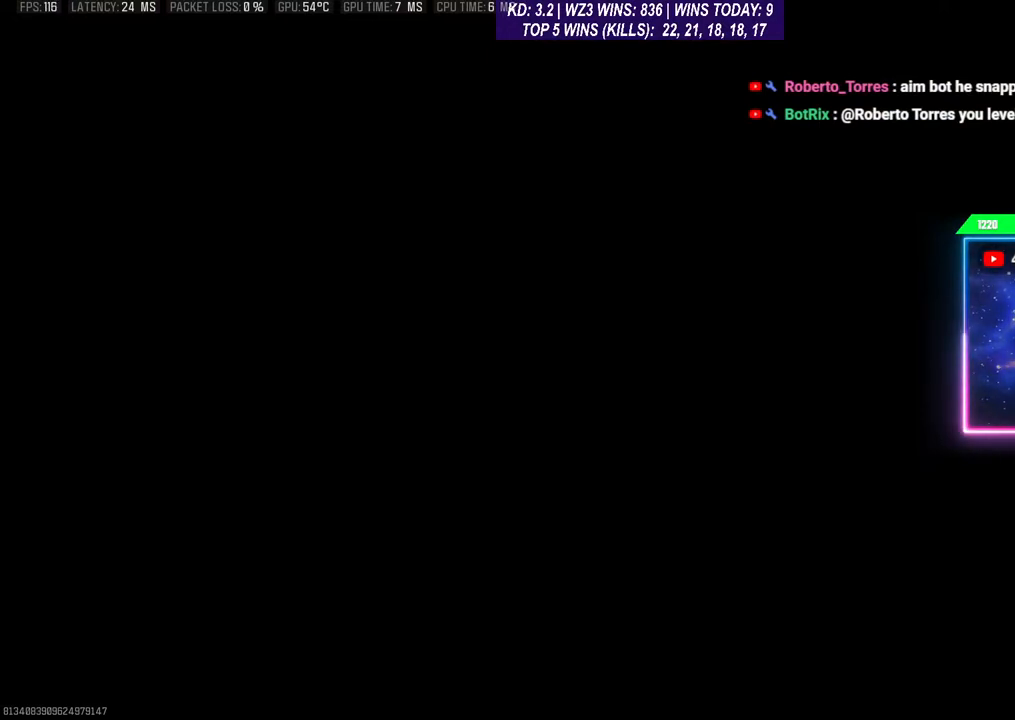
{"buttons": [], "left_stick": "center", "right_stick": "center", "events": [[100, "X", "up"], [133, "X", "down"], [267, "X", "up"], [333, "X", "down"], [400, "X", "up"]]}
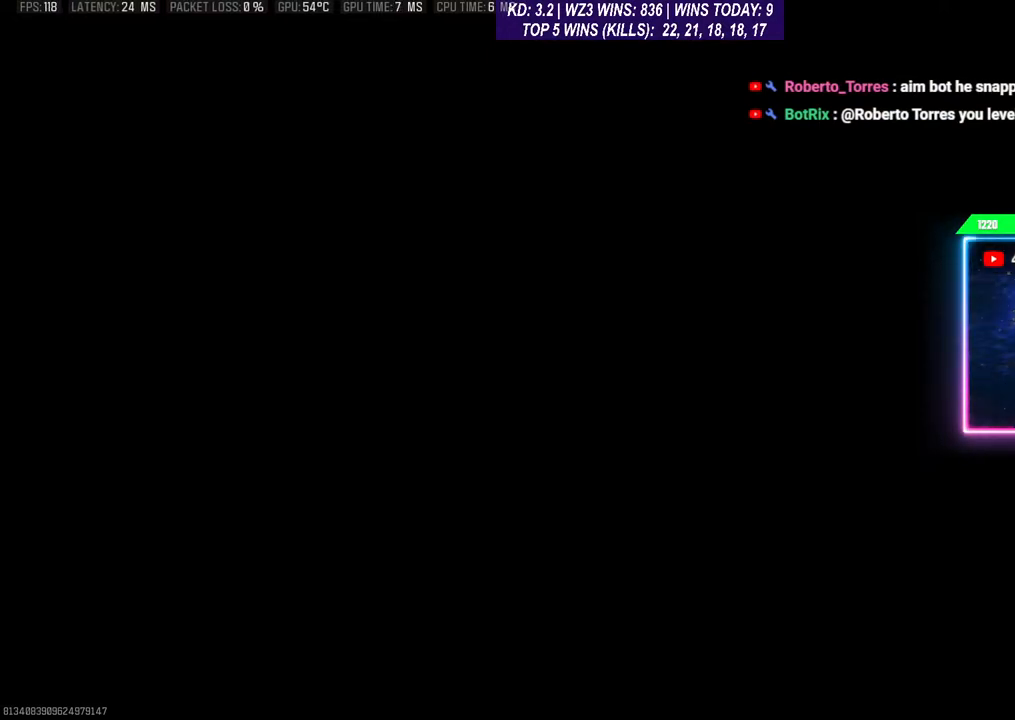
{"buttons": [], "left_stick": "center", "right_stick": "center", "events": [[133, "X", "down"], [167, "X", "up"], [267, "X", "down"], [333, "X", "up"], [400, "X", "down"], [500, "X", "up"]]}
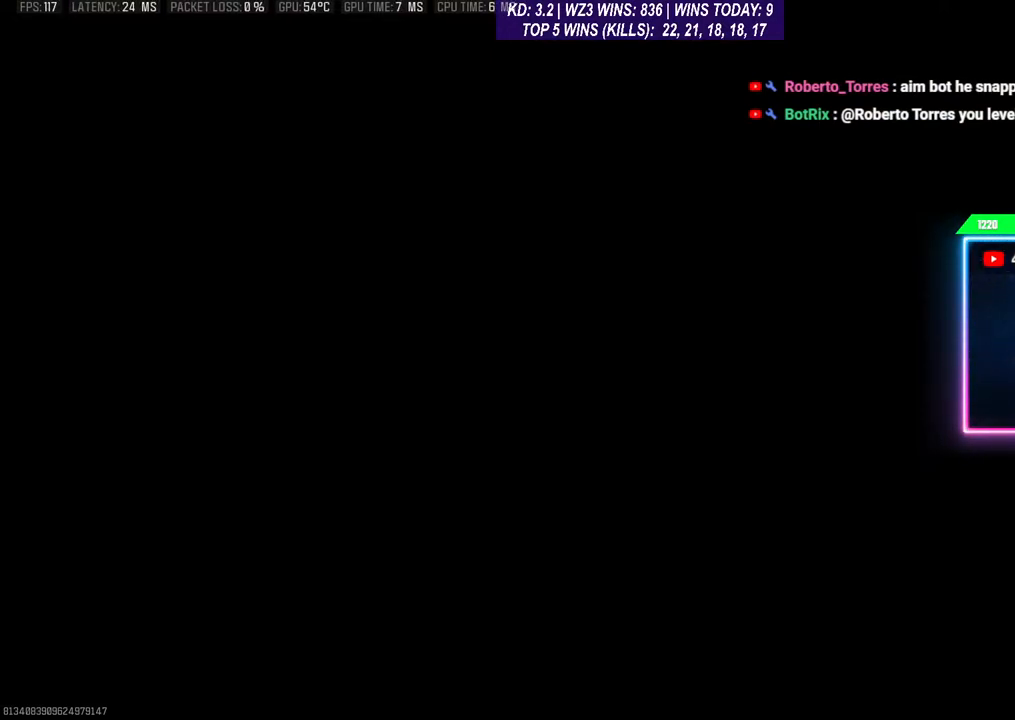
{"buttons": [], "left_stick": "center", "right_stick": "down-left", "events": [[300, "right_stick", "down-left"]]}
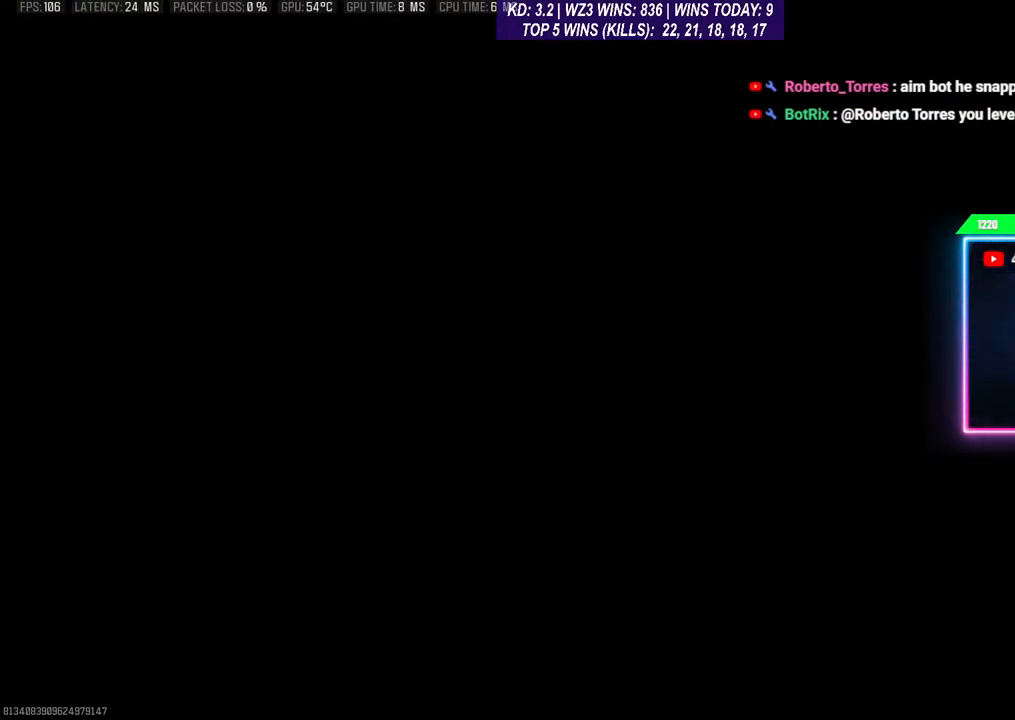
{"buttons": [], "left_stick": "up", "right_stick": "down-left", "events": [[433, "left_stick", "up"]]}
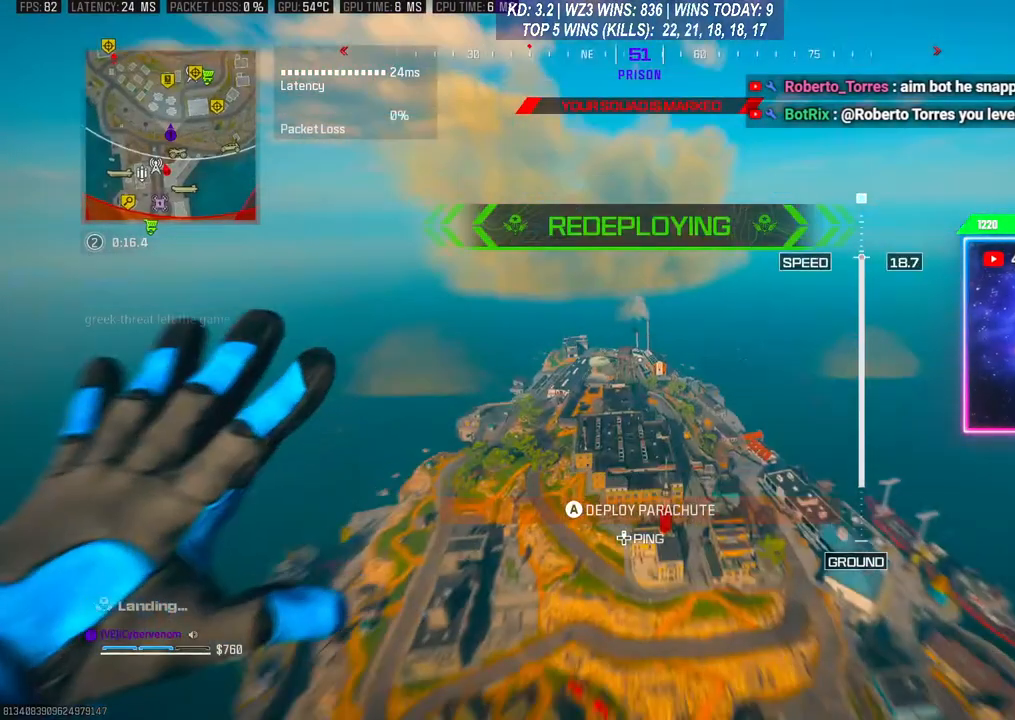
{"buttons": [], "left_stick": "up", "right_stick": "up-left", "events": [[500, "right_stick", "up-left"]]}
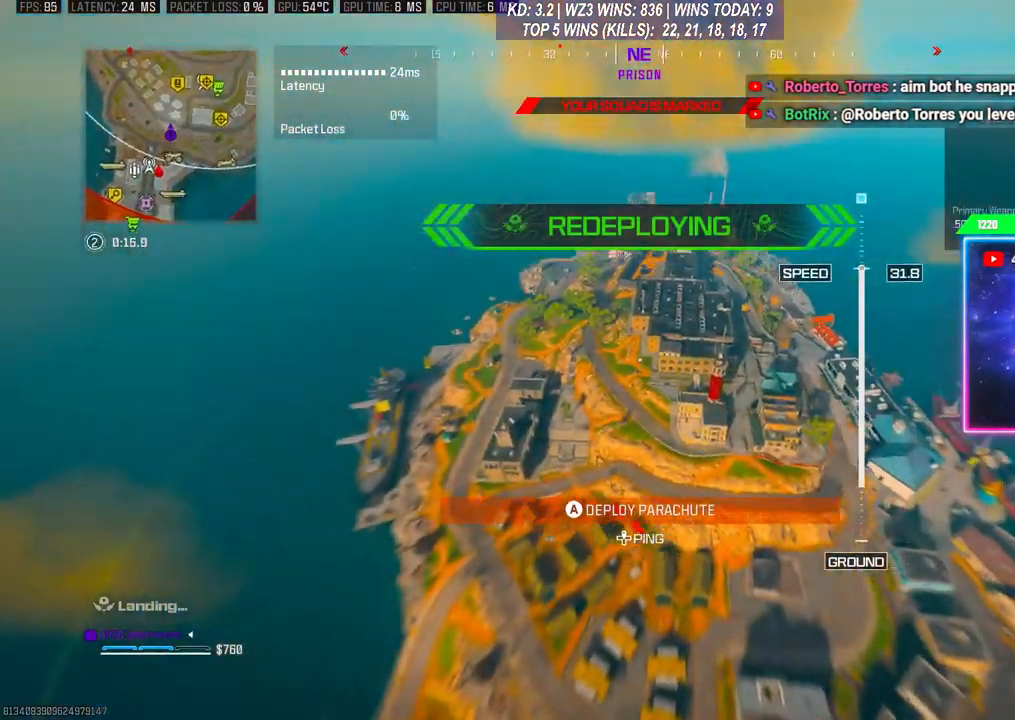
{"buttons": [], "left_stick": "up", "right_stick": "up-right", "events": [[67, "right_stick", "up-right"], [167, "right_stick", "down-right"], [333, "right_stick", "up-left"], [433, "right_stick", "up-right"]]}
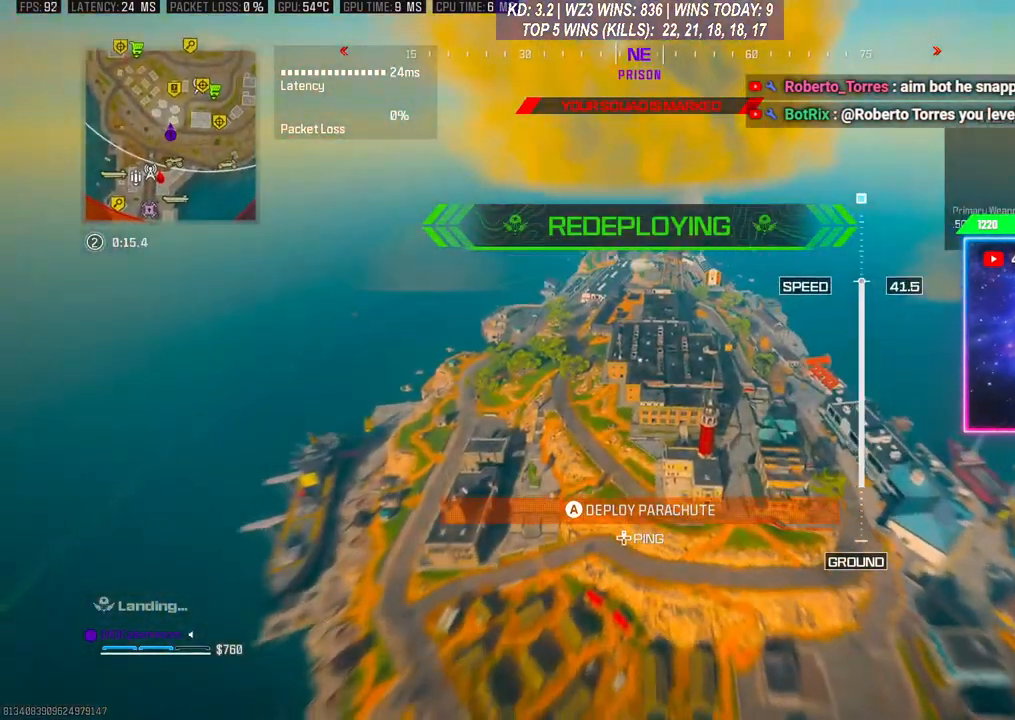
{"buttons": ["A"], "left_stick": "up", "right_stick": "up", "events": [[33, "right_stick", "center"], [367, "right_stick", "up"], [400, "A", "down"]]}
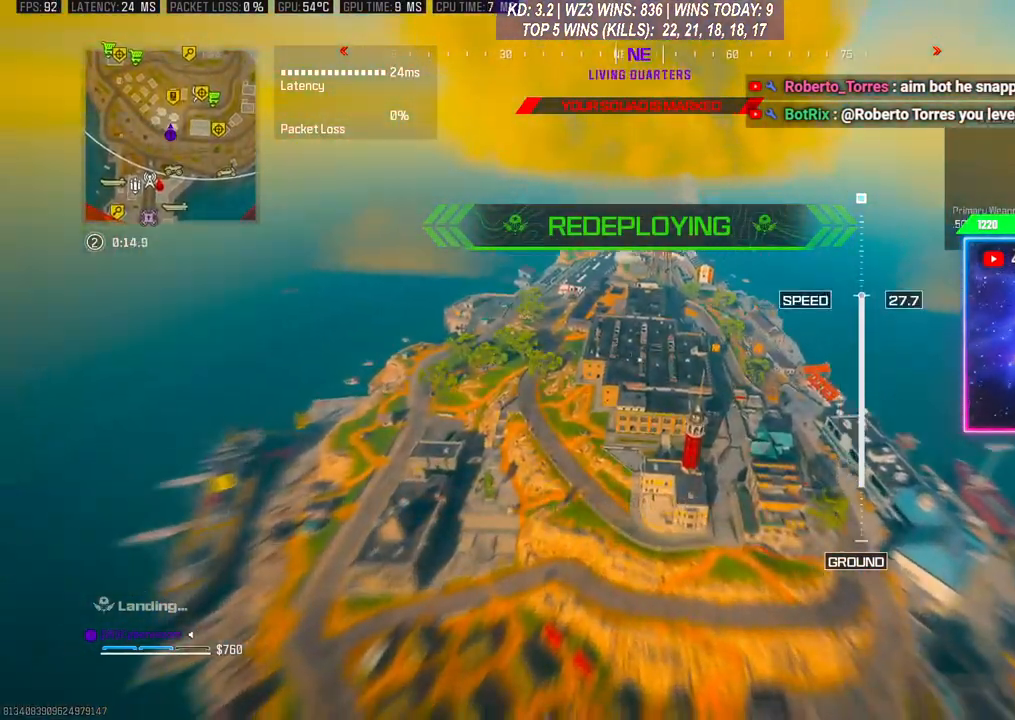
{"buttons": [], "left_stick": "up", "right_stick": "center", "events": [[67, "A", "up"], [267, "right_stick", "up-left"], [433, "right_stick", "center"]]}
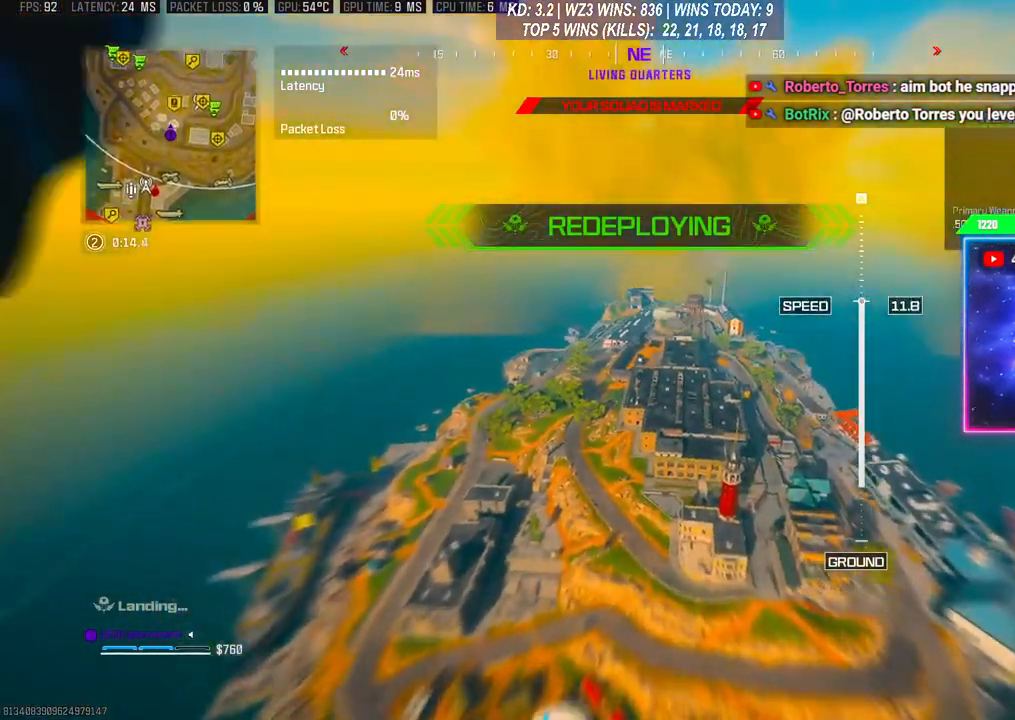
{"buttons": [], "left_stick": "up", "right_stick": "up-right", "events": [[300, "right_stick", "up-right"]]}
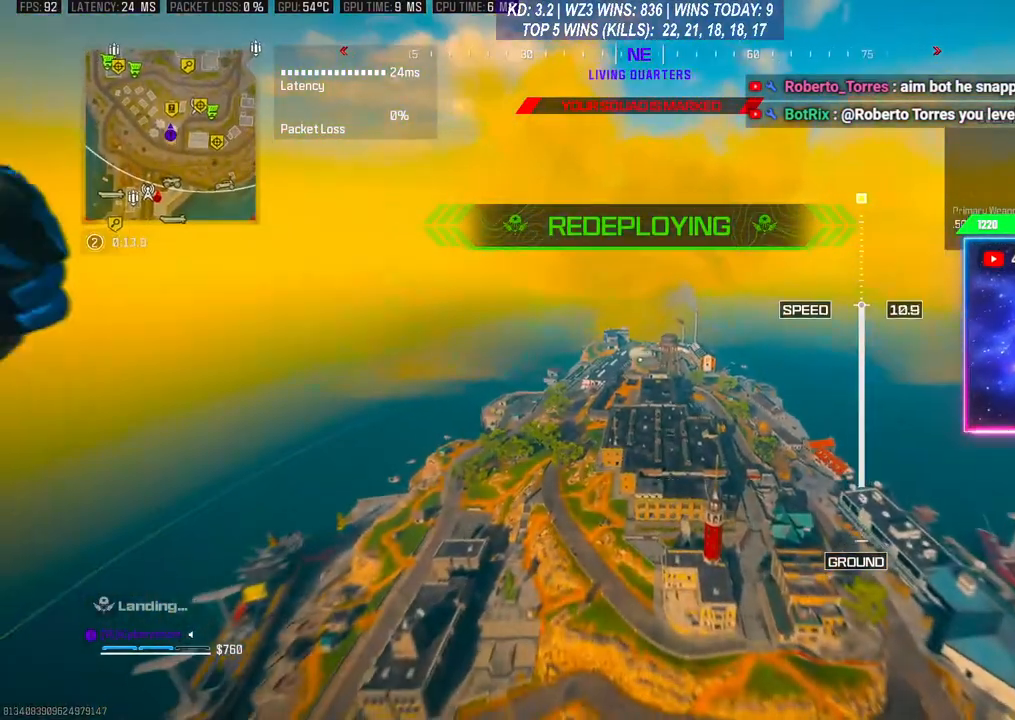
{"buttons": ["R3"], "left_stick": "up", "right_stick": "center", "events": [[33, "right_stick", "right"], [200, "R3", "down"], [267, "right_stick", "center"], [300, "R3", "up"], [433, "R3", "down"]]}
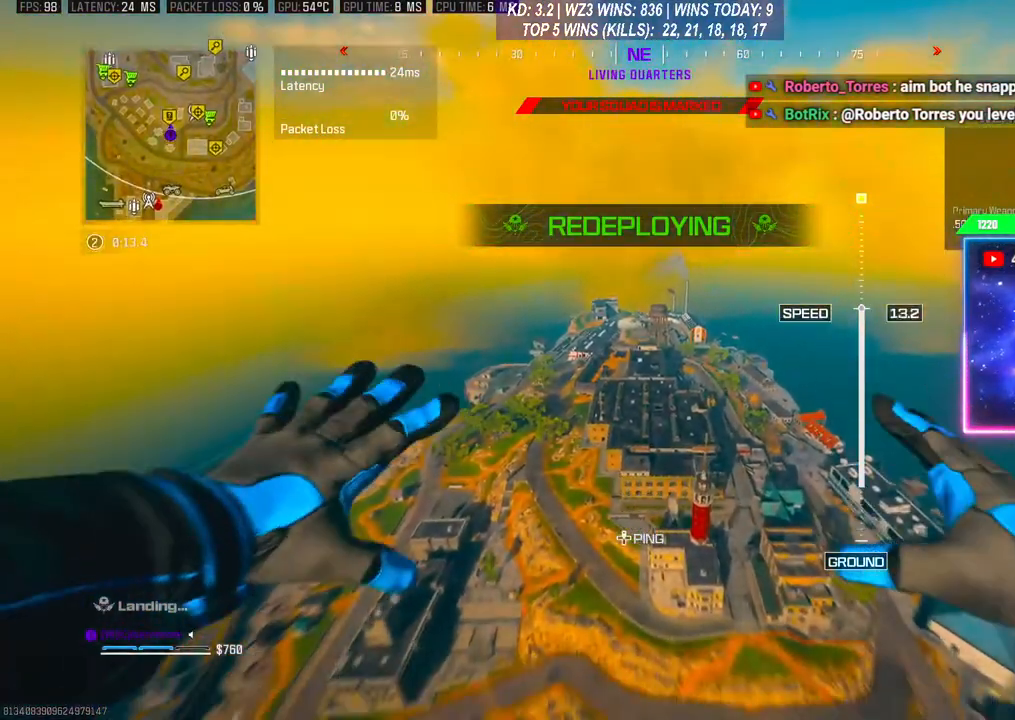
{"buttons": [], "left_stick": "up", "right_stick": "down", "events": [[167, "R3", "up"], [167, "right_stick", "down-right"], [300, "right_stick", "down"]]}
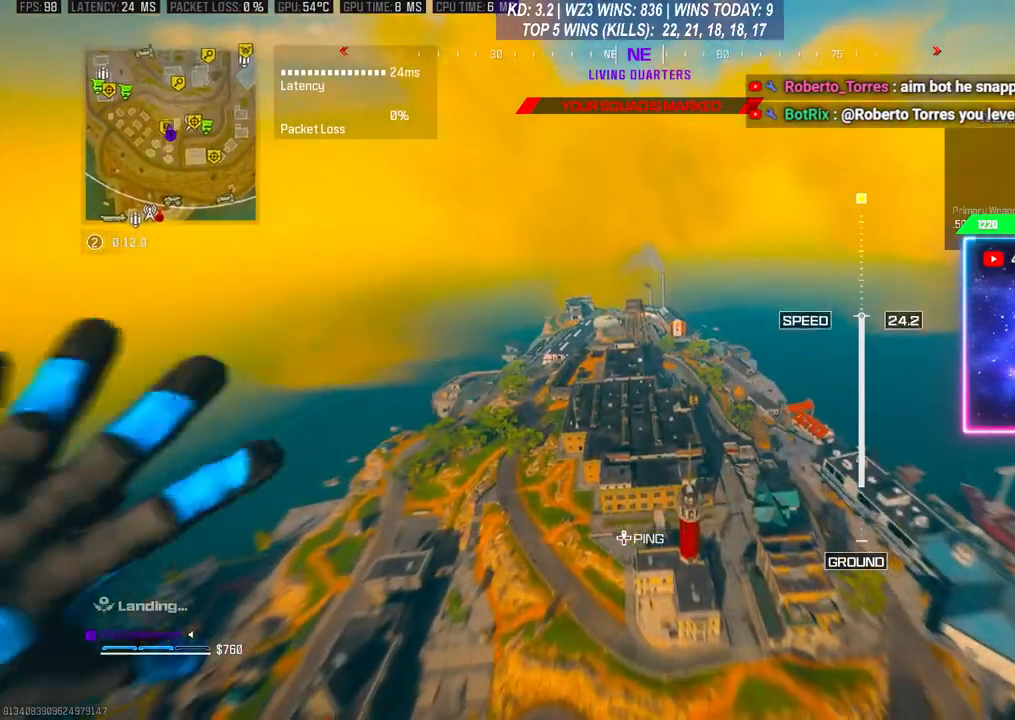
{"buttons": [], "left_stick": "up", "right_stick": "center", "events": [[233, "right_stick", "center"]]}
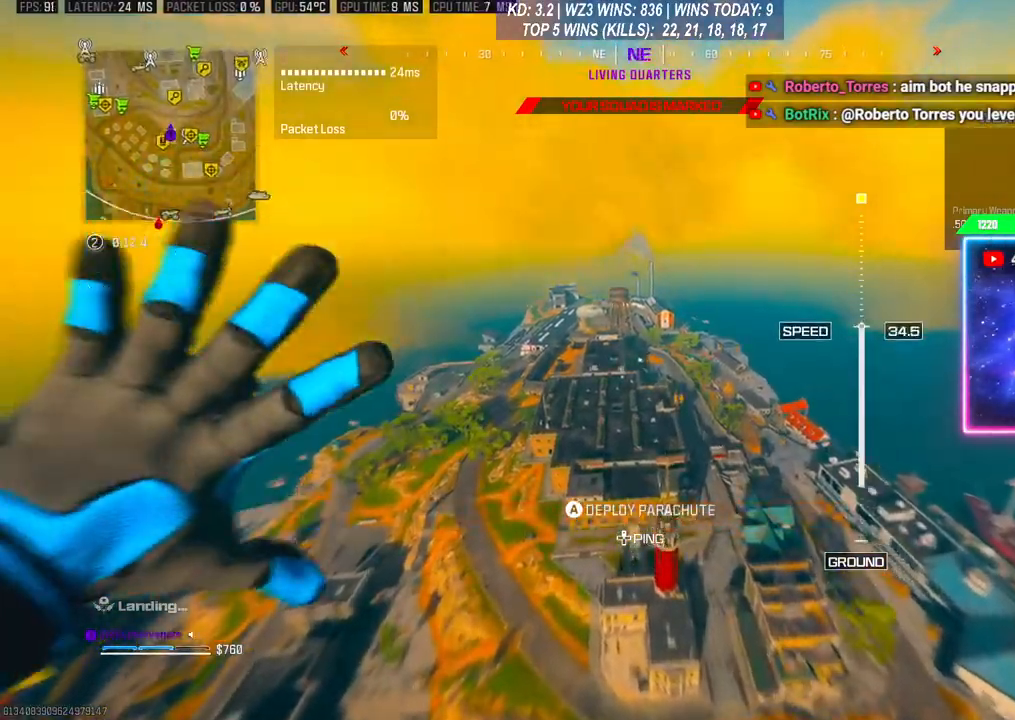
{"buttons": [], "left_stick": "up", "right_stick": "down", "events": [[233, "right_stick", "down"]]}
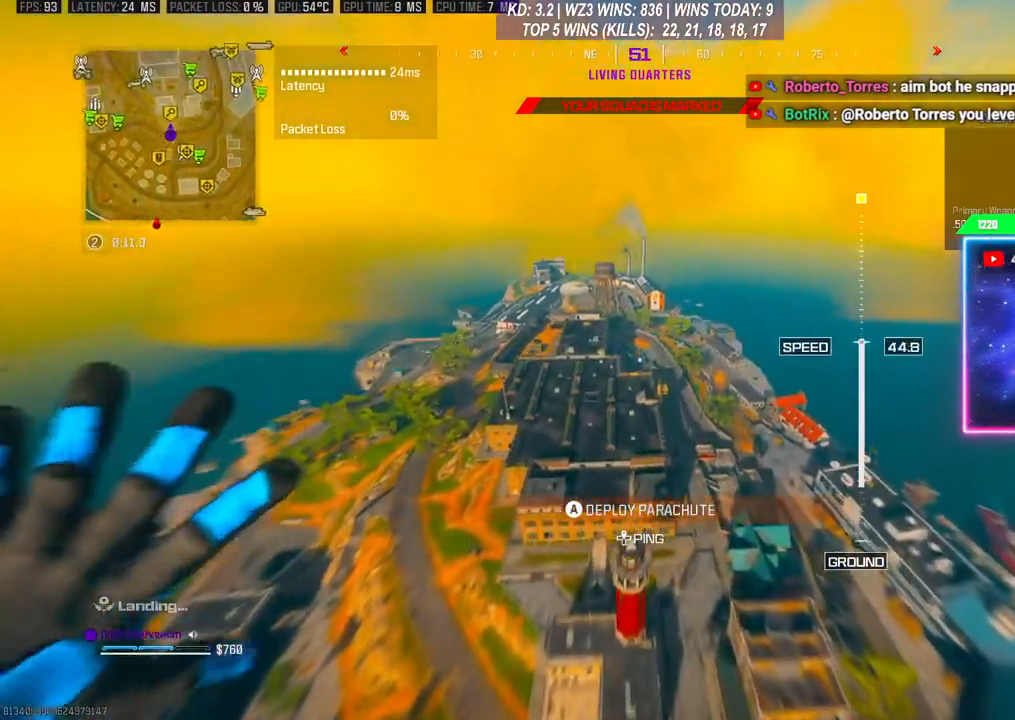
{"buttons": [], "left_stick": "up", "right_stick": "down", "events": []}
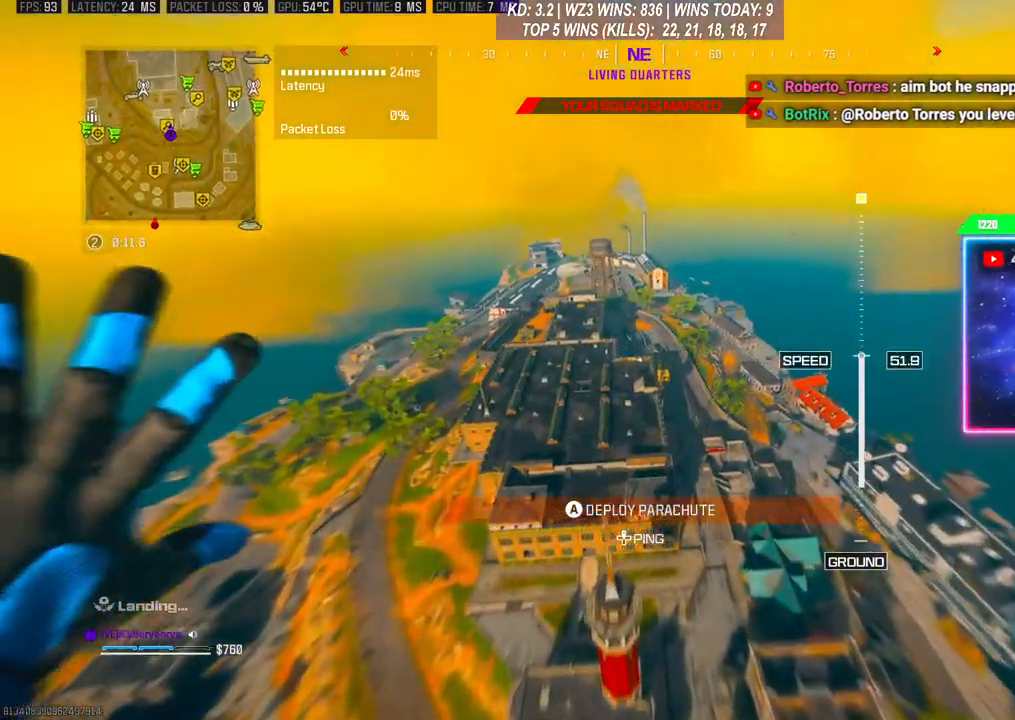
{"buttons": [], "left_stick": "up", "right_stick": "center", "events": [[100, "A", "down"], [267, "A", "up"], [333, "right_stick", "center"]]}
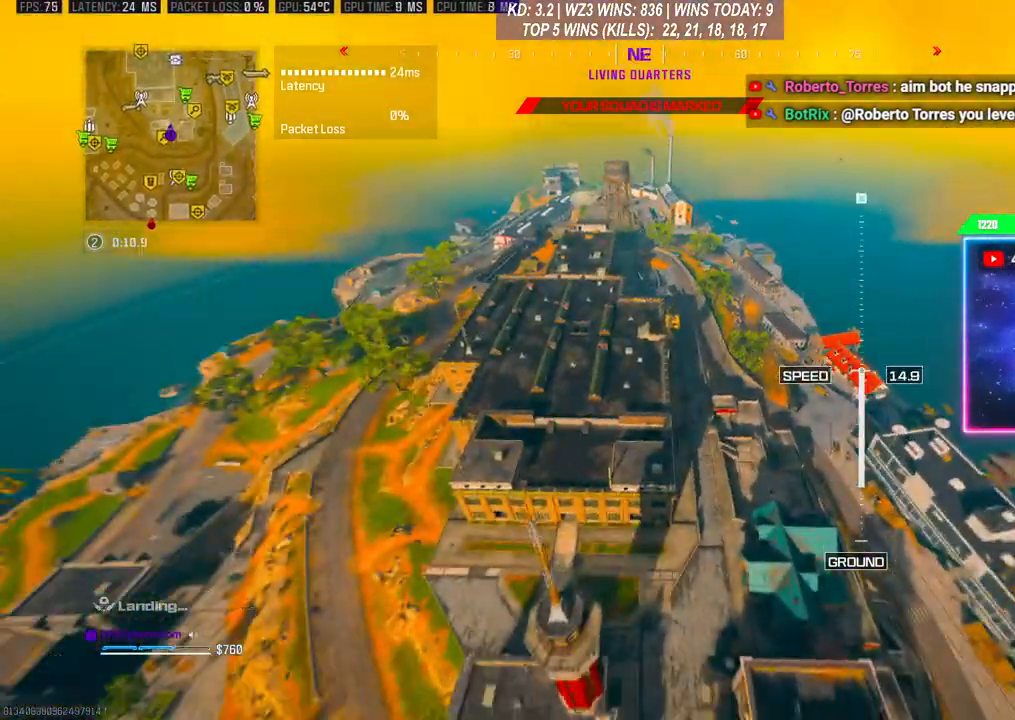
{"buttons": [], "left_stick": "up", "right_stick": "up-right", "events": [[267, "right_stick", "up"], [500, "right_stick", "up-right"]]}
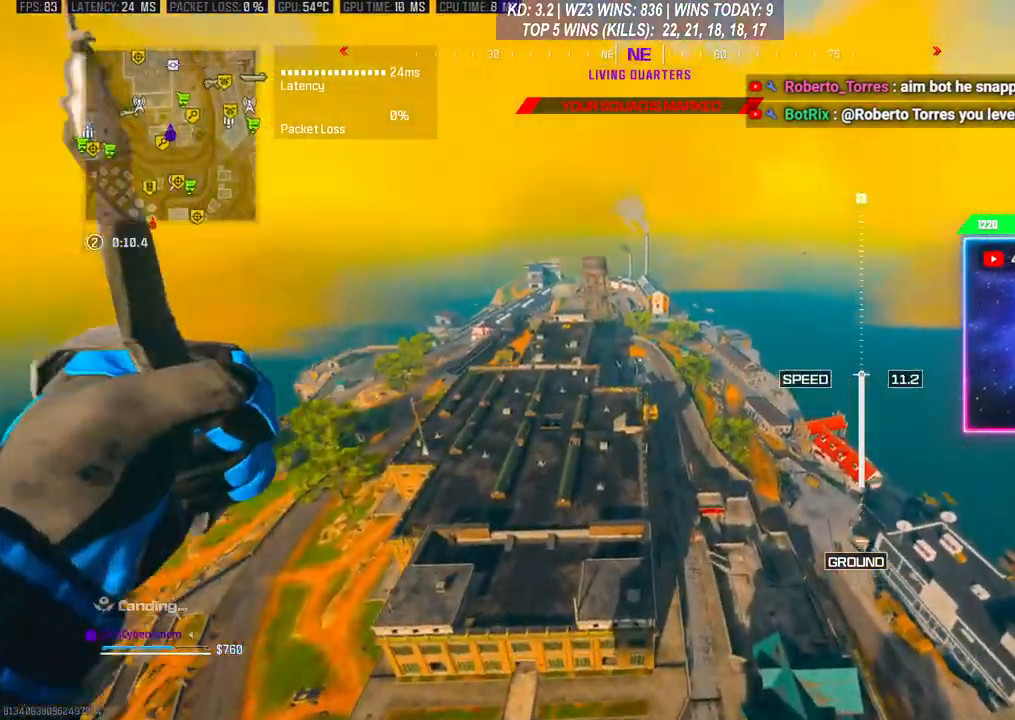
{"buttons": [], "left_stick": "up", "right_stick": "center", "events": [[267, "right_stick", "center"]]}